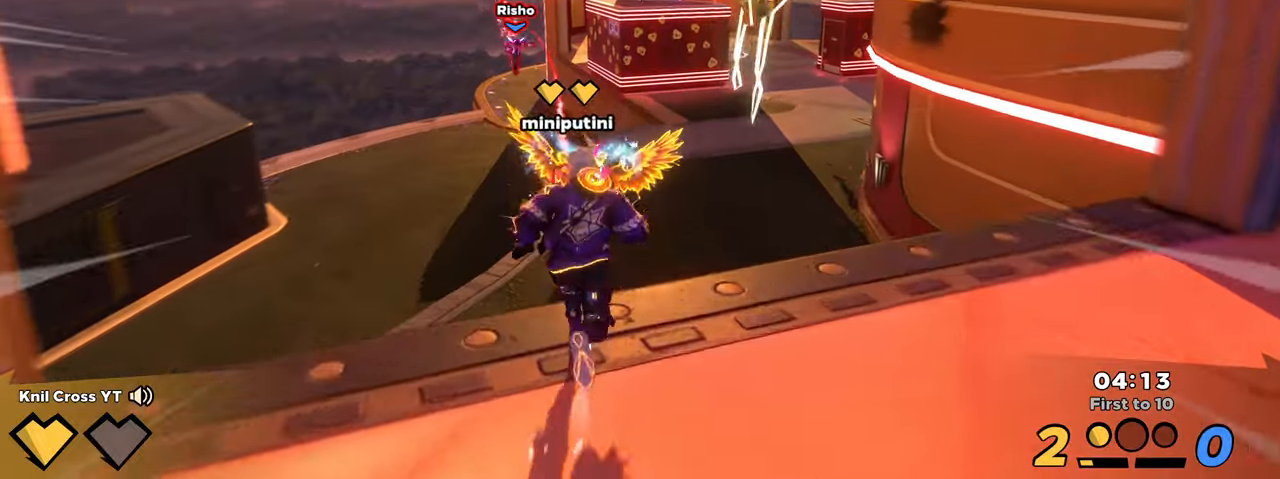
Gameplay with keyboard and mouse; each line is a JSON object with the keys and mouse buttons held at the frame after it. "events" lists presses ("down") and releases ("up") of "a", "alt", "ctrl", "d", "e", "f", "q", "r", "s", "shift", "space", "w", "mouse_left", "mouse_wheel", "mouse_right", "mouse_mb4" and "mouse_mb5" between this image and that frame as [ms after this image, input, new state], when the widget could be followed in between. "mouse_left", "mouse_wheel", "mouse_right", "mouse_mb4", "mouse_mb5" = the "left", "wheel", "right", "mb4", "mb5" buttons of the "mouse" list. No other keys are recorded. "wheel" means that the mouse wheel is clicked or scrolled. Mouse movement is not recorded.
{"keys": ["shift", "w"], "mouse": [], "events": [[267, "a", "down"], [300, "a", "up"]]}
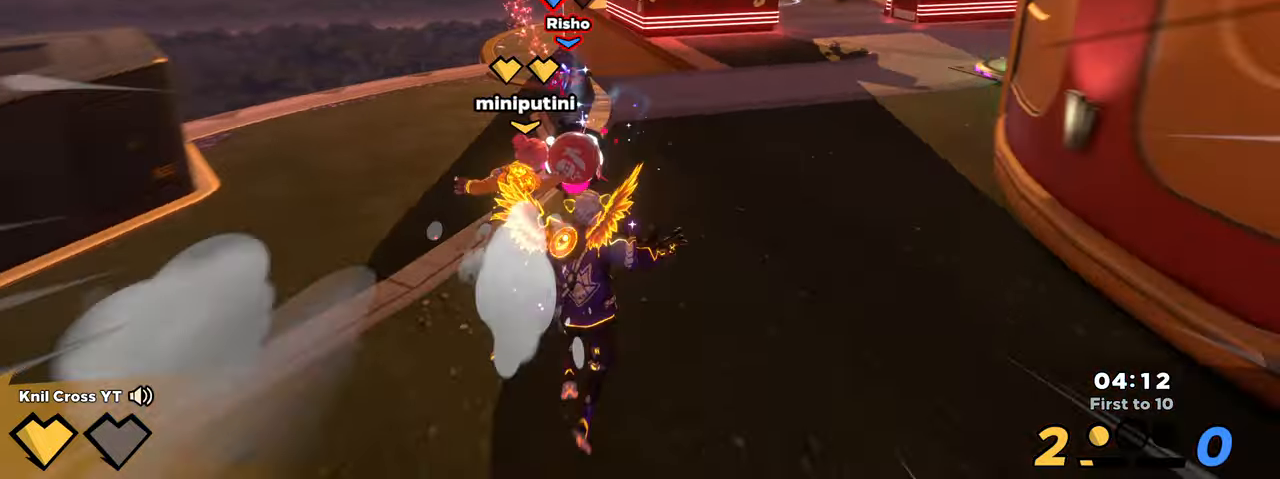
{"keys": ["a", "s"], "mouse": [], "events": [[84, "space", "down"], [117, "a", "down"], [217, "space", "up"], [217, "w", "up"], [234, "shift", "up"], [350, "s", "down"]]}
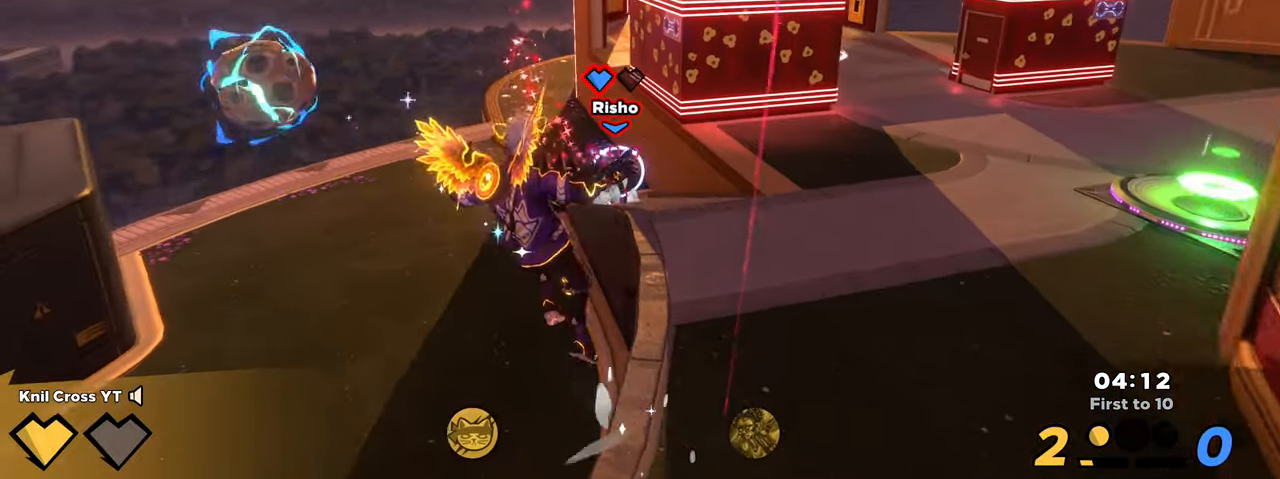
{"keys": ["a", "s"], "mouse": [], "events": [[50, "q", "down"], [217, "q", "up"], [234, "mouse_wheel", "down"], [300, "mouse_wheel", "up"]]}
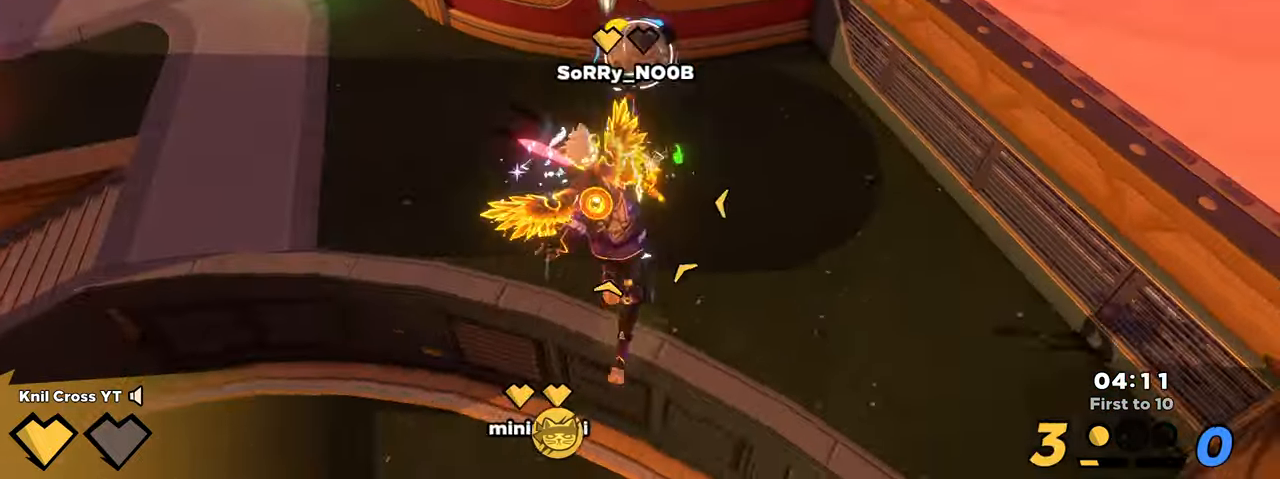
{"keys": ["a", "s"], "mouse": [], "events": []}
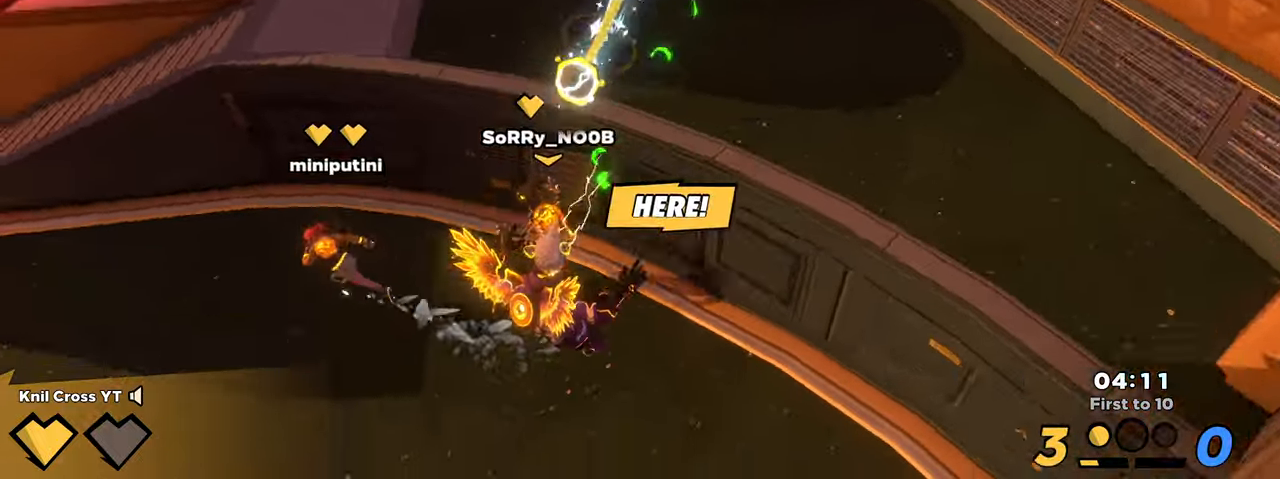
{"keys": ["d", "shift", "space", "w"], "mouse": [], "events": [[150, "a", "up"], [150, "s", "up"], [217, "shift", "down"], [250, "d", "down"], [250, "w", "down"], [434, "space", "down"]]}
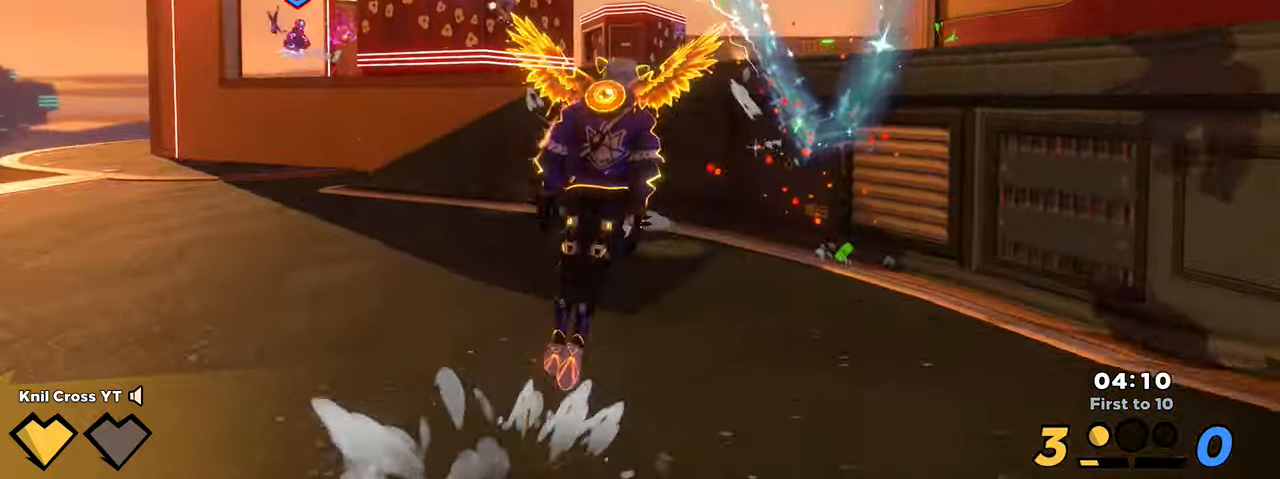
{"keys": ["d", "shift", "w"], "mouse": [], "events": [[50, "space", "up"], [317, "q", "down"], [467, "q", "up"]]}
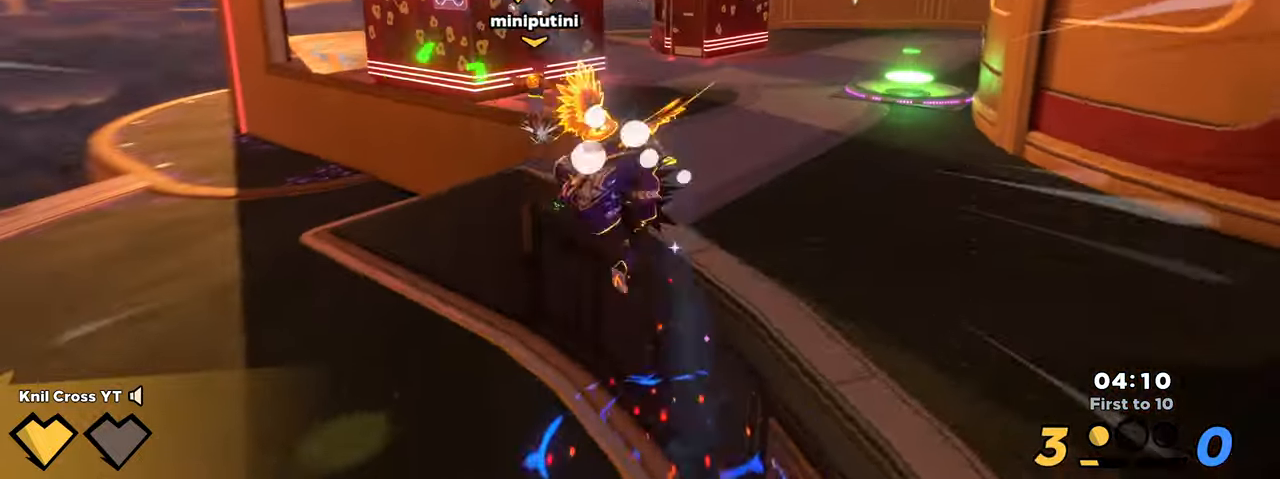
{"keys": ["shift", "space", "w"], "mouse": [], "events": [[350, "d", "up"], [500, "space", "down"]]}
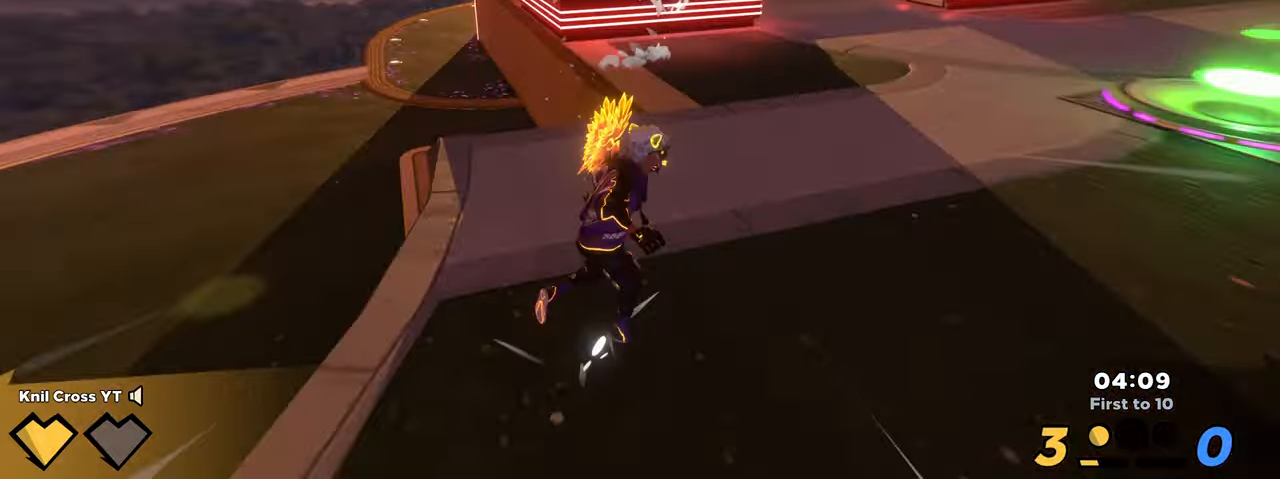
{"keys": ["shift", "w"], "mouse": [], "events": [[150, "space", "up"]]}
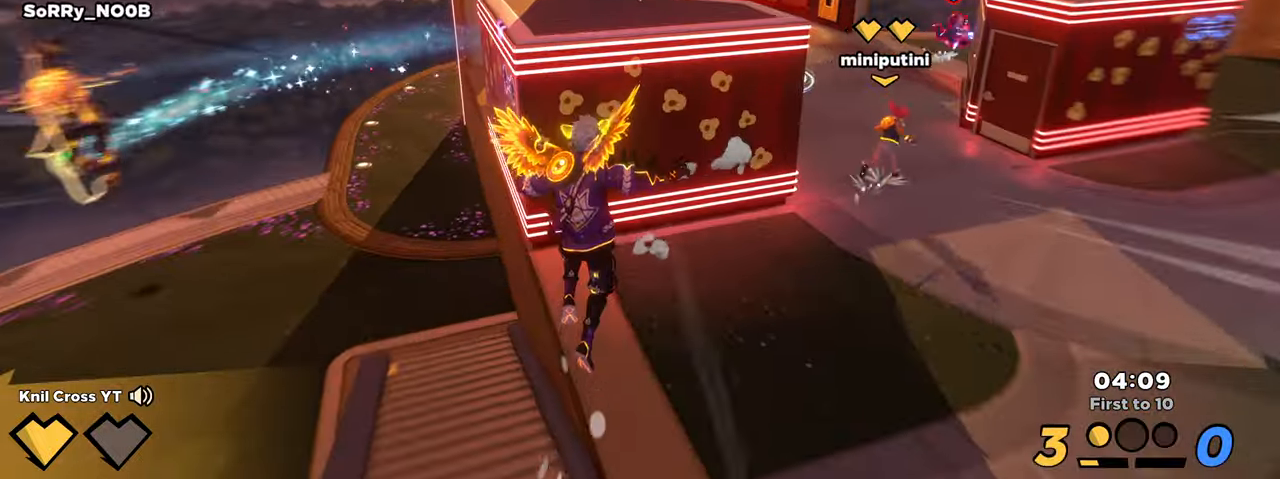
{"keys": ["shift", "w"], "mouse": [], "events": [[17, "e", "down"], [184, "e", "up"]]}
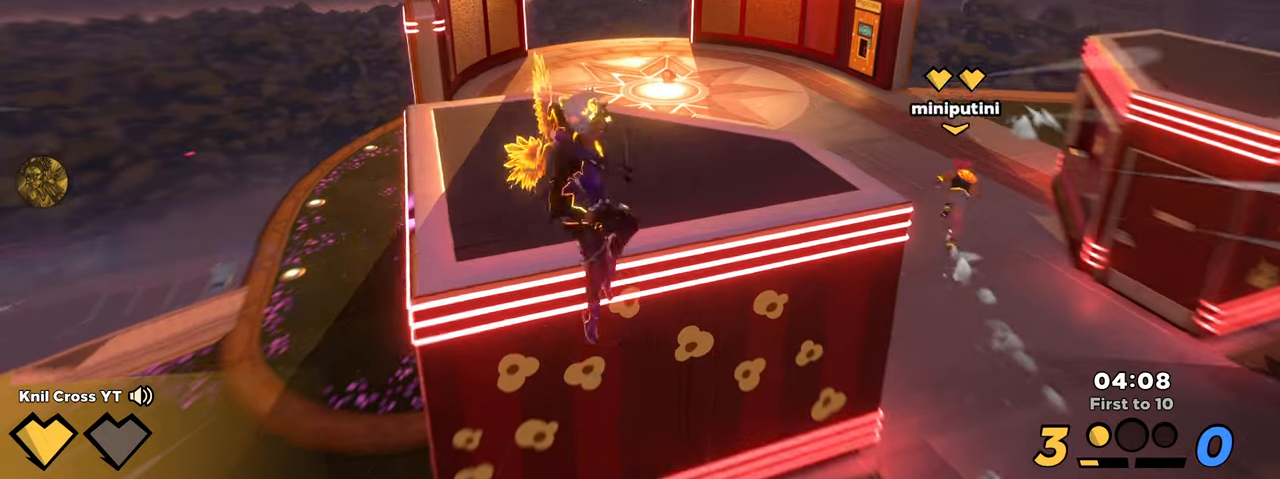
{"keys": ["shift", "w"], "mouse": [], "events": [[216, "space", "down"], [366, "space", "up"]]}
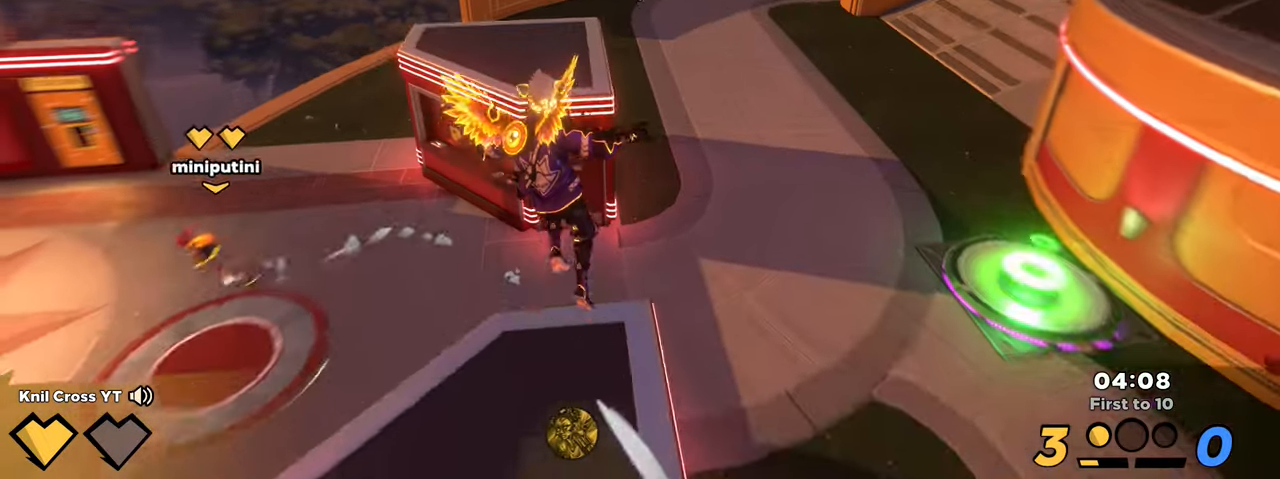
{"keys": ["shift", "w"], "mouse": [], "events": [[233, "q", "down"], [400, "q", "up"]]}
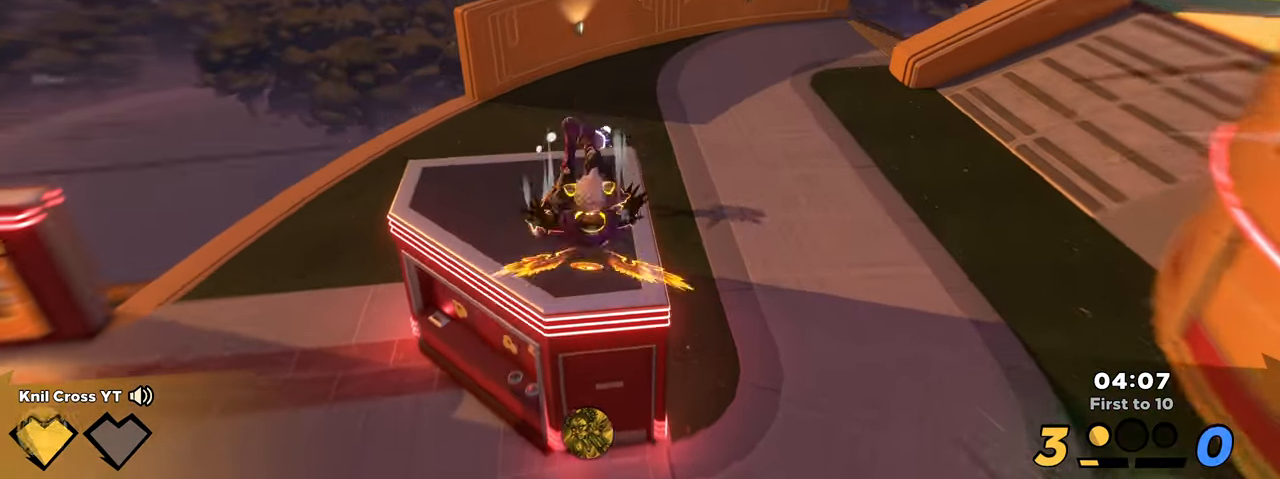
{"keys": ["d", "shift"], "mouse": [], "events": [[216, "d", "down"], [316, "w", "up"]]}
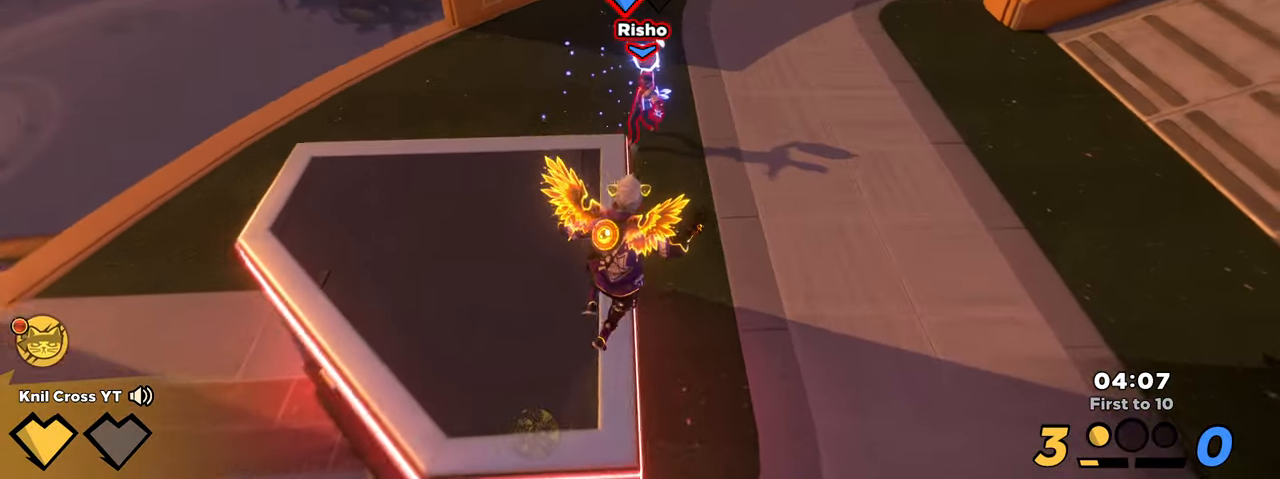
{"keys": ["shift", "w"], "mouse": [], "events": [[50, "w", "down"], [100, "d", "up"]]}
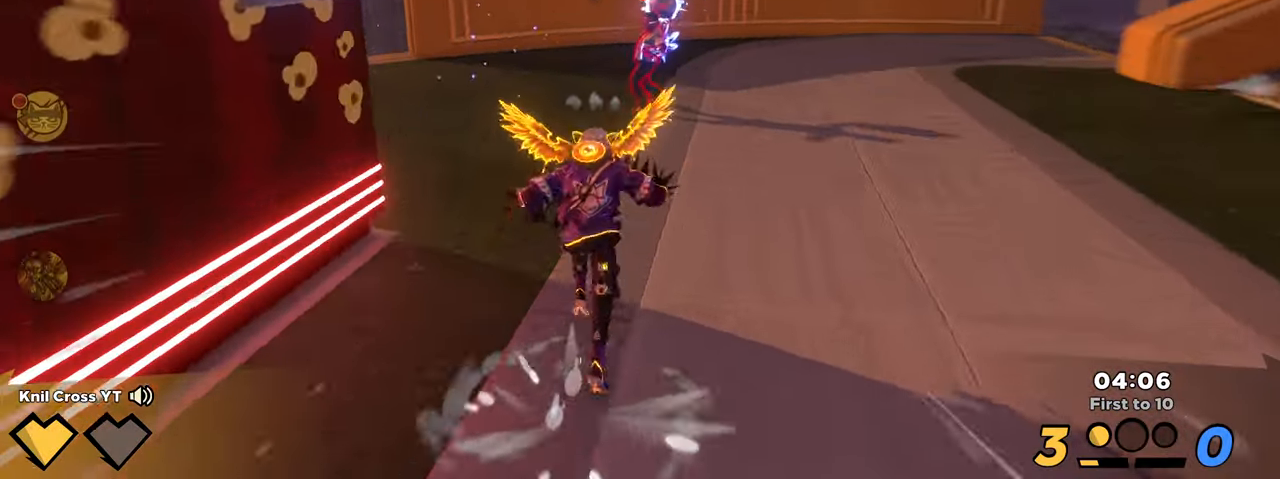
{"keys": ["shift", "w"], "mouse": [], "events": [[133, "ctrl", "down"], [300, "ctrl", "up"]]}
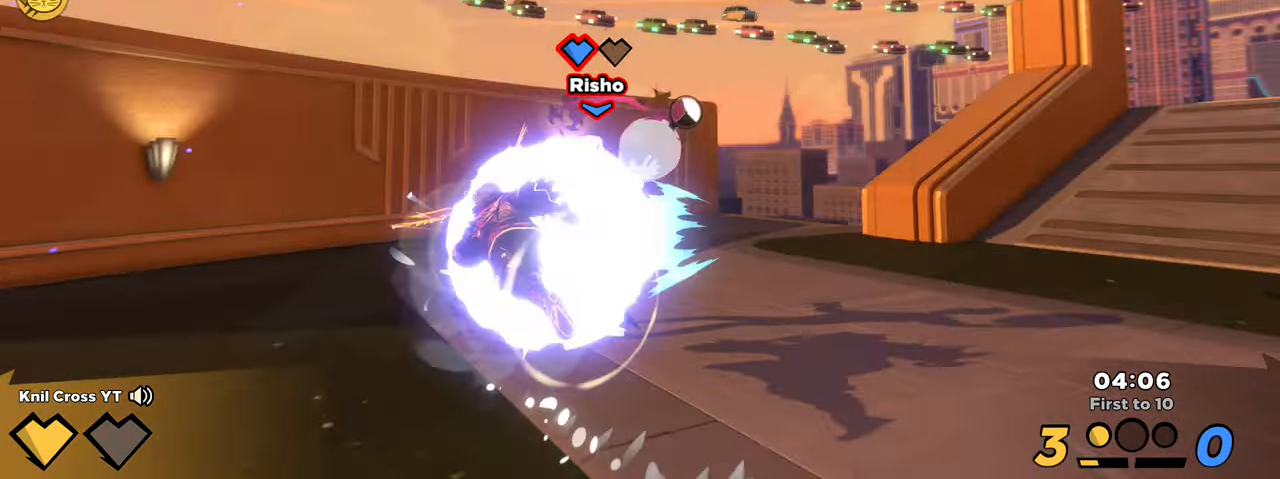
{"keys": ["space"], "mouse": [], "events": [[233, "shift", "up"], [250, "d", "down"], [300, "d", "up"], [300, "w", "up"], [450, "space", "down"]]}
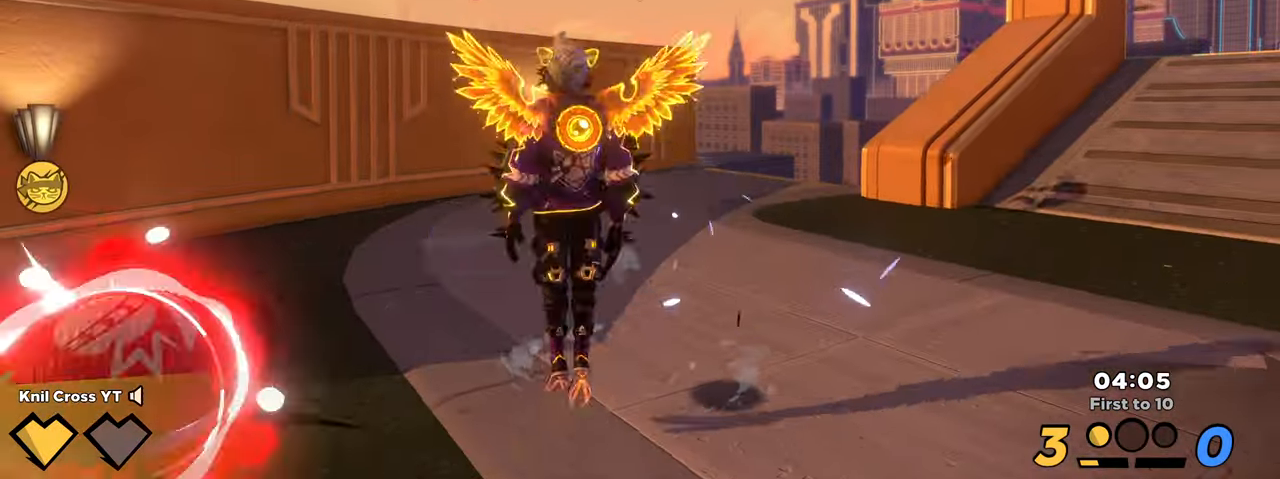
{"keys": ["s"], "mouse": [], "events": [[16, "space", "up"], [166, "d", "down"], [166, "w", "down"], [250, "q", "down"], [366, "w", "up"], [400, "s", "down"], [416, "q", "up"], [483, "d", "up"]]}
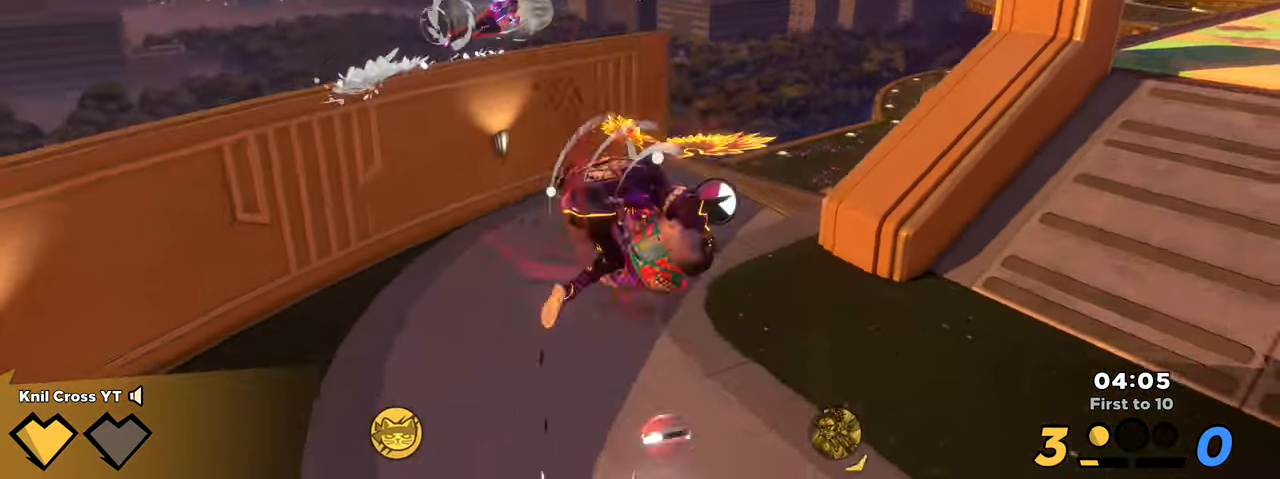
{"keys": ["q", "s"], "mouse": [], "events": [[33, "mouse_left", "down"], [166, "mouse_left", "up"], [466, "q", "down"]]}
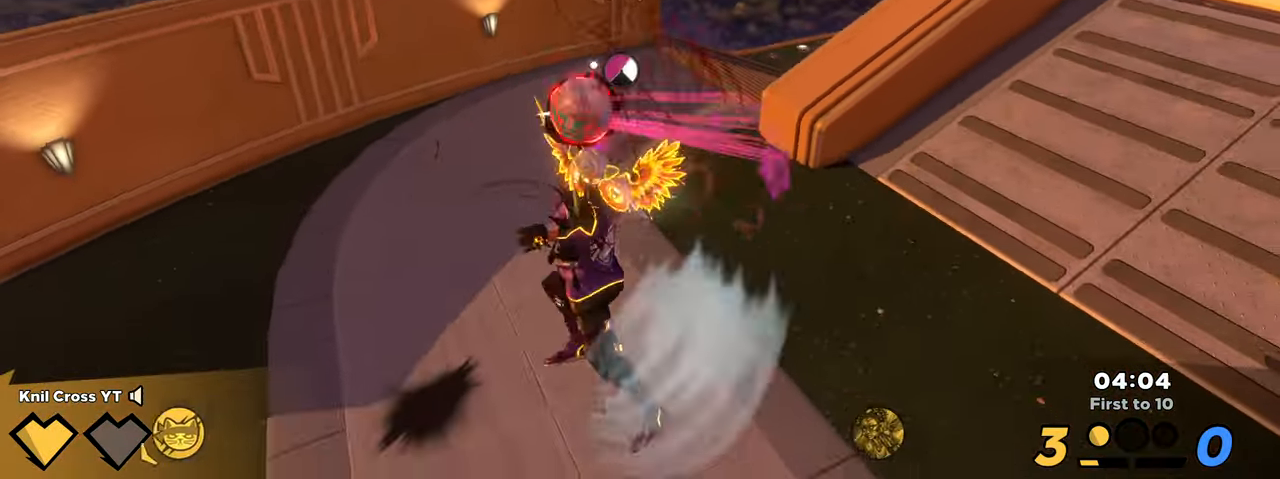
{"keys": ["s"], "mouse": [], "events": [[116, "q", "up"]]}
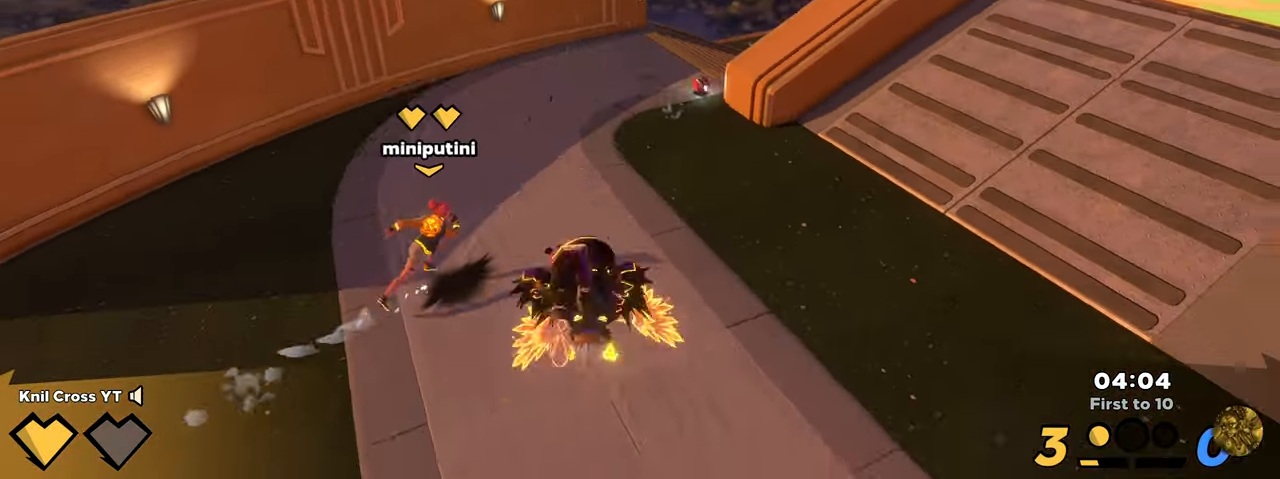
{"keys": ["d", "s"], "mouse": [], "events": [[483, "d", "down"]]}
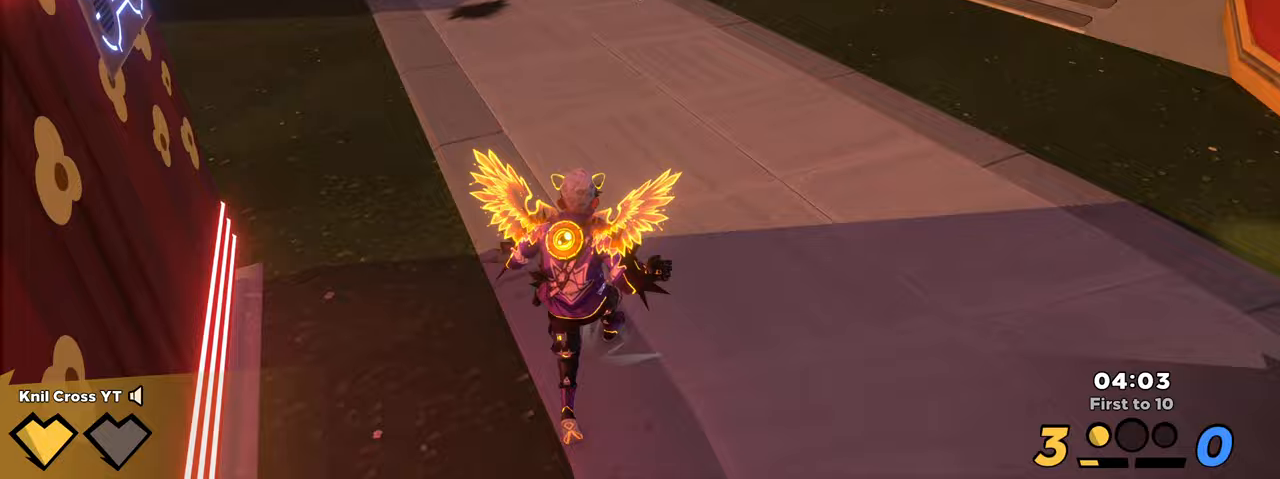
{"keys": ["shift", "w"], "mouse": [], "events": [[17, "s", "up"], [33, "shift", "down"], [33, "w", "down"], [100, "d", "up"]]}
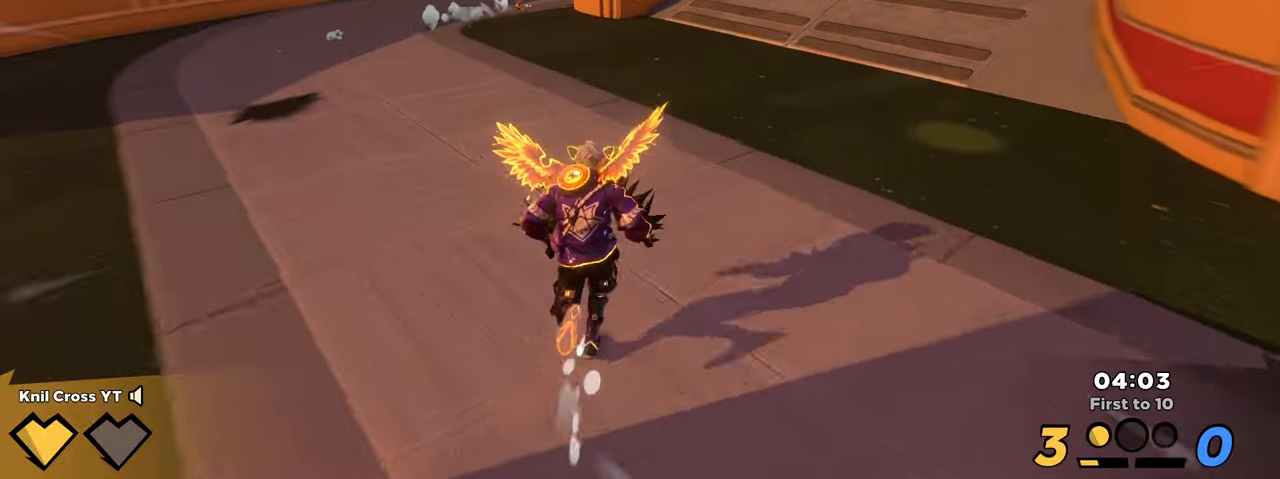
{"keys": ["shift", "w"], "mouse": [], "events": []}
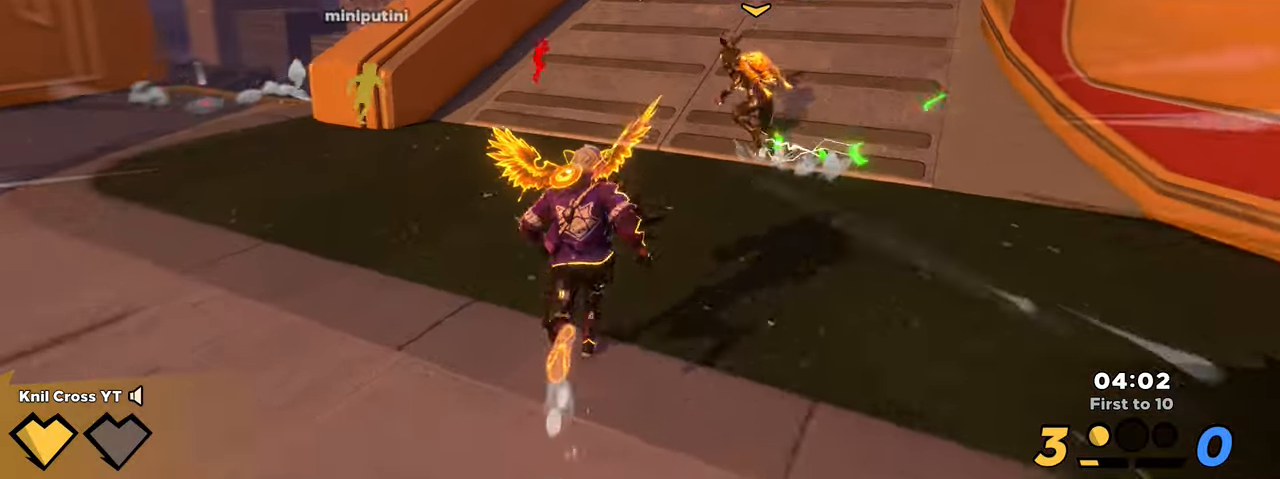
{"keys": ["w"], "mouse": [], "events": [[333, "shift", "up"]]}
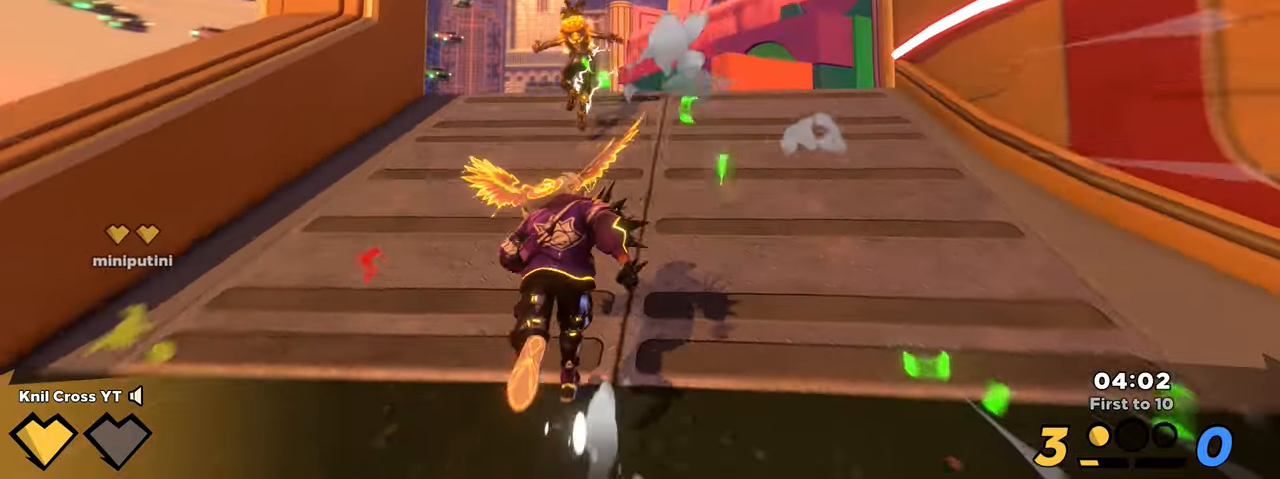
{"keys": ["alt", "w"], "mouse": [], "events": [[133, "alt", "down"], [317, "mouse_left", "down"], [417, "mouse_left", "up"]]}
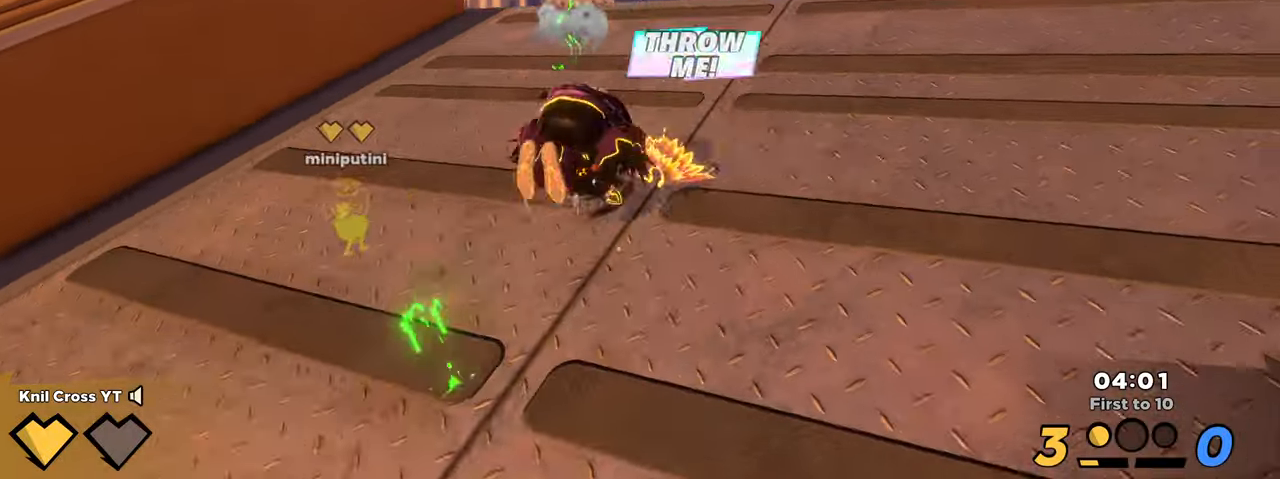
{"keys": ["alt", "w"], "mouse": [], "events": []}
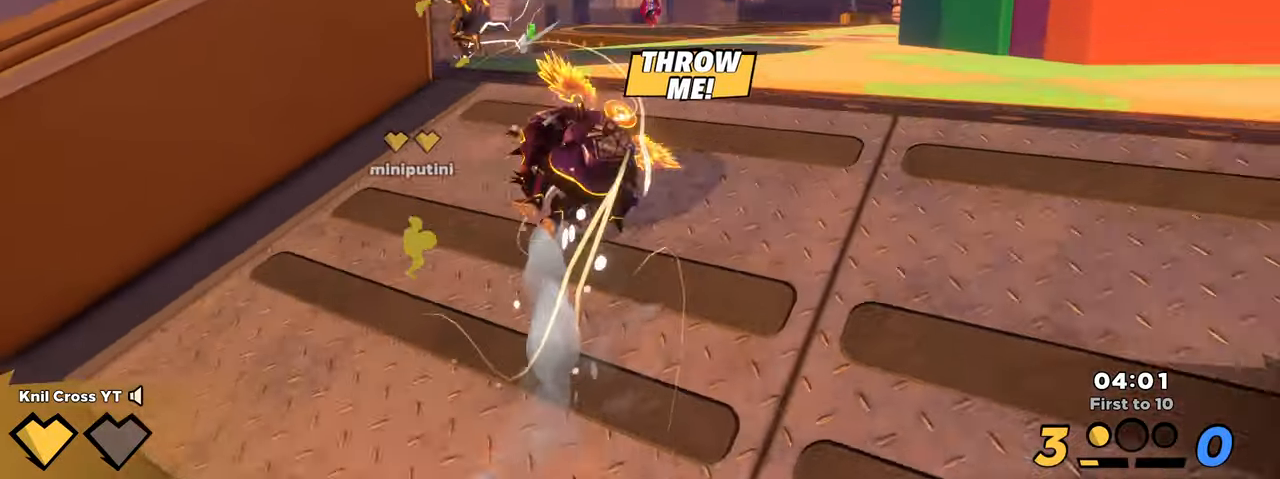
{"keys": ["a", "alt", "w"], "mouse": [], "events": [[350, "a", "down"]]}
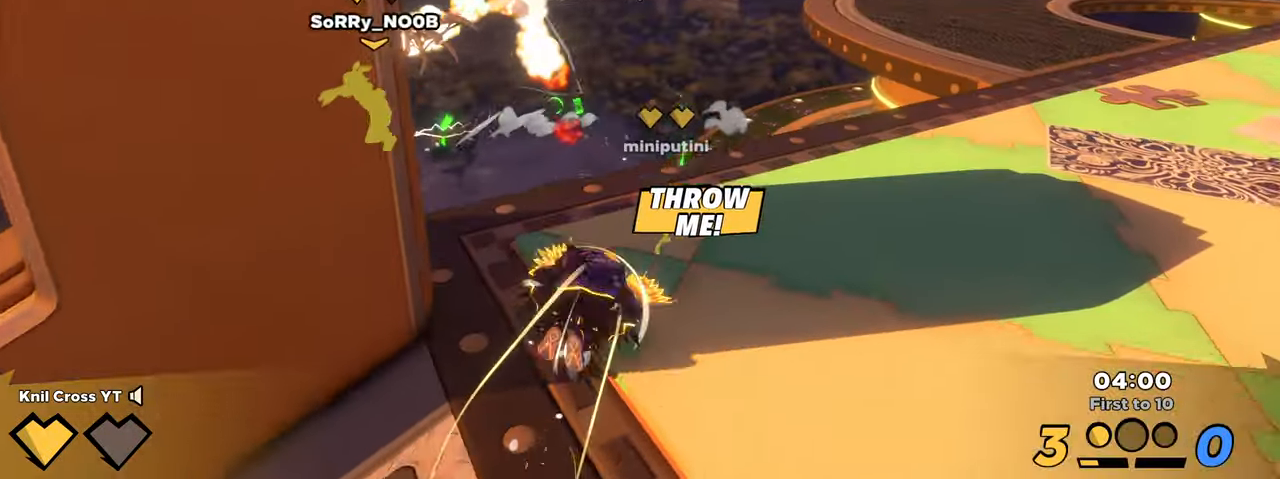
{"keys": ["alt", "w"], "mouse": [], "events": [[417, "a", "up"]]}
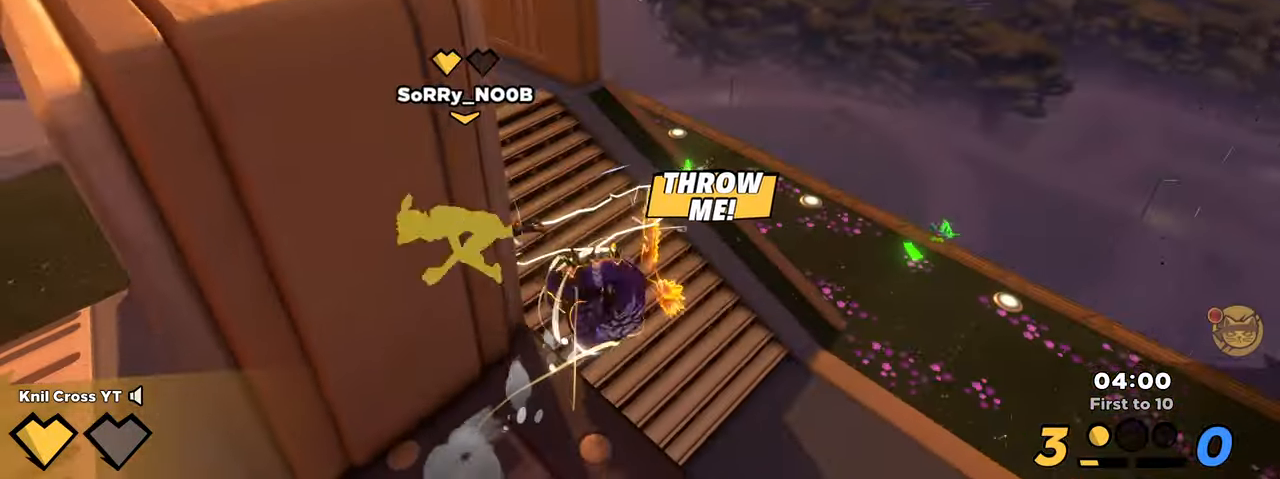
{"keys": ["a", "alt", "w"], "mouse": [], "events": [[283, "a", "down"]]}
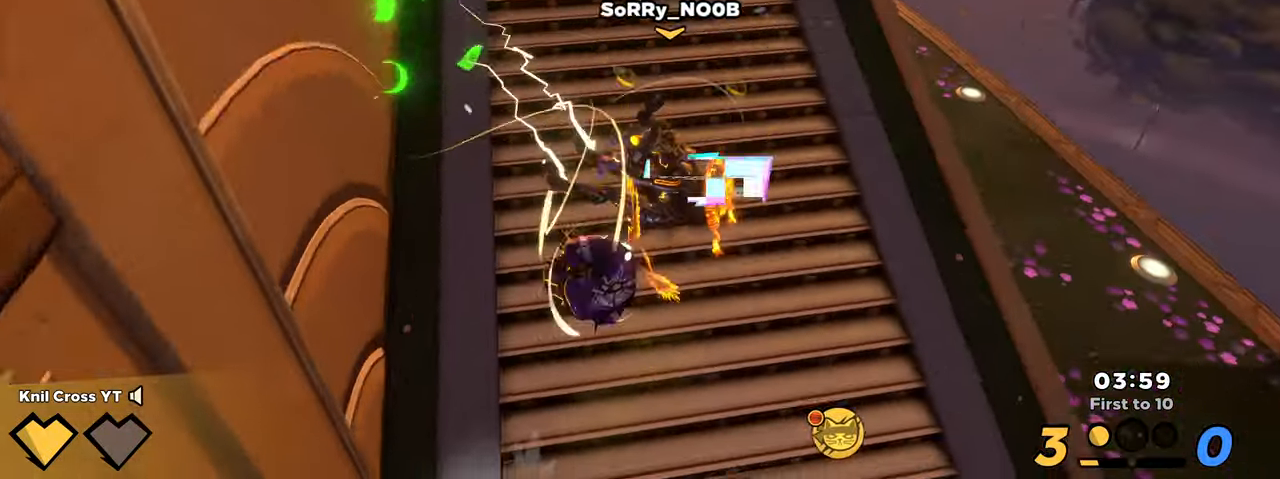
{"keys": ["alt", "w"], "mouse": [], "events": [[67, "a", "up"], [100, "d", "down"], [233, "alt", "up"], [300, "alt", "down"], [350, "d", "up"]]}
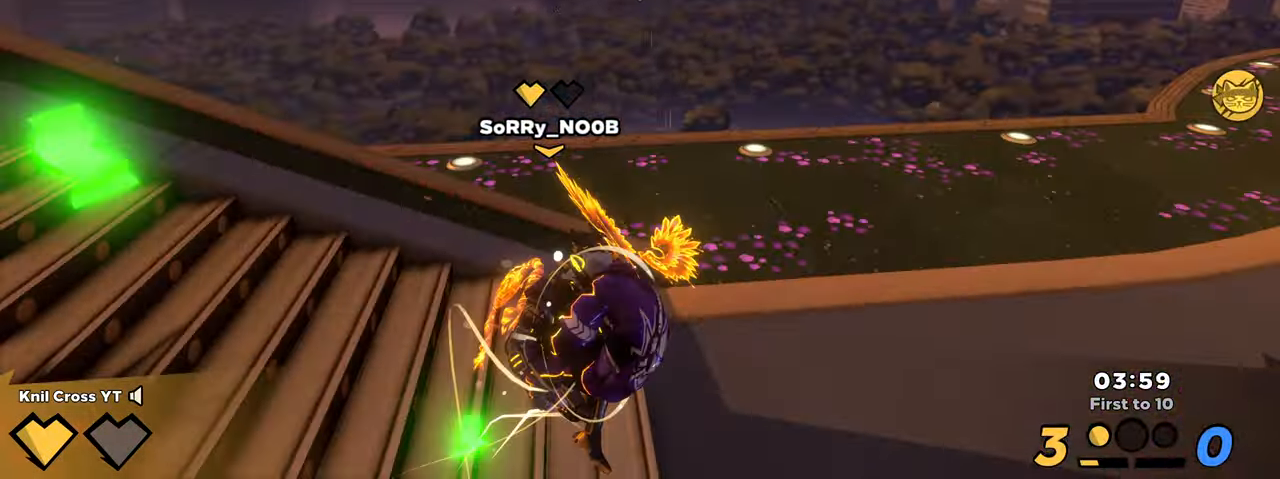
{"keys": [], "mouse": []}
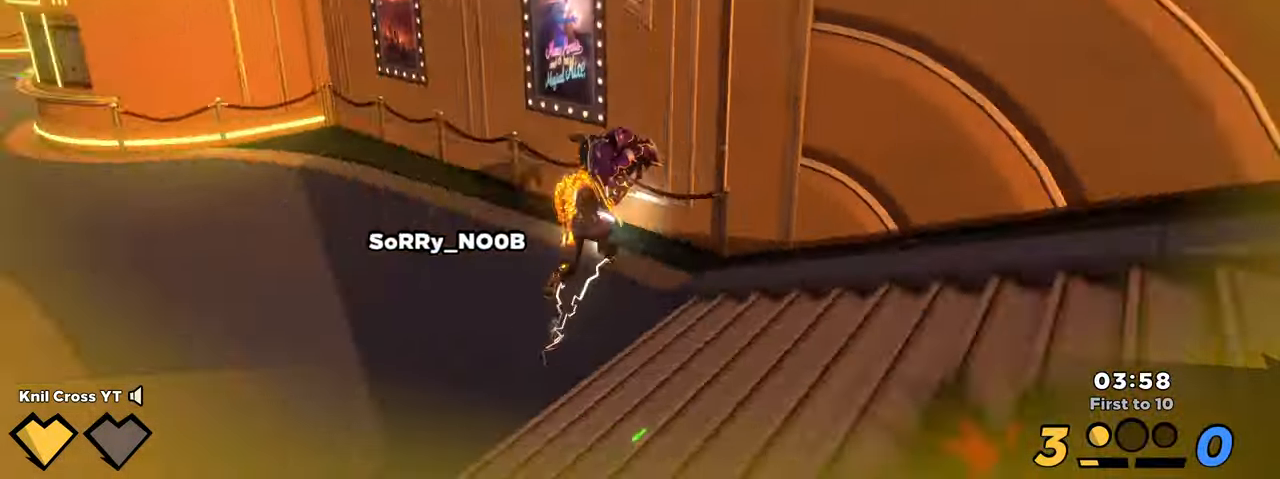
{"keys": [], "mouse": [], "events": []}